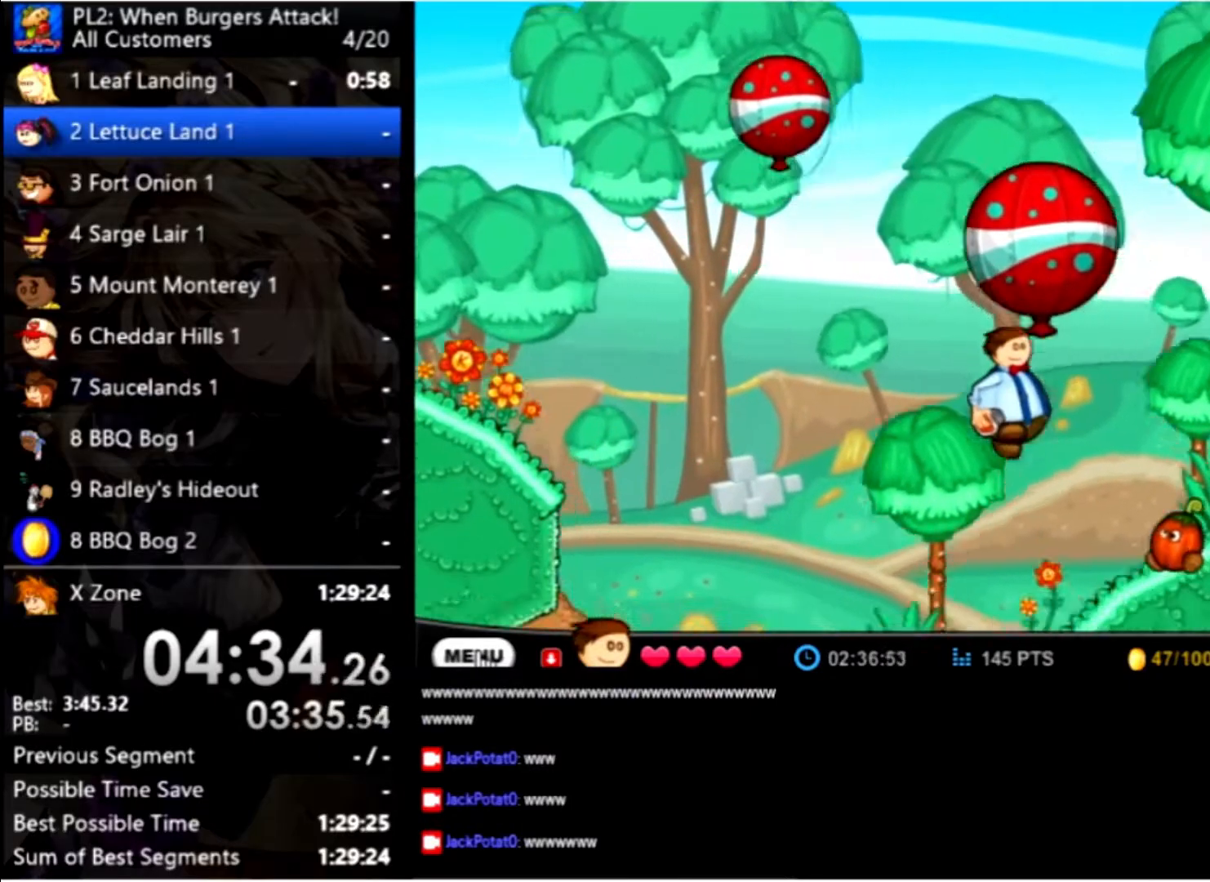
Gameplay with keyboard and mouse; each line is a JSON object with the keys and mouse buttons held at the frame after it. "events" lists presses ("down") and releases ("up") of "down", "left", "right", "space", "up", "mouse_left" and "mouse_right" between this image and that frame as [ms after this image, input, new state], when the widget could be followed in between. "mouse_left", "mouse_right" = the "left", "right" buttons of the "mouse" list. No other keys are recorded. Mouse movement is not recorded.
{"keys": ["up"], "mouse": [], "events": [[67, "right", "up"], [367, "up", "down"]]}
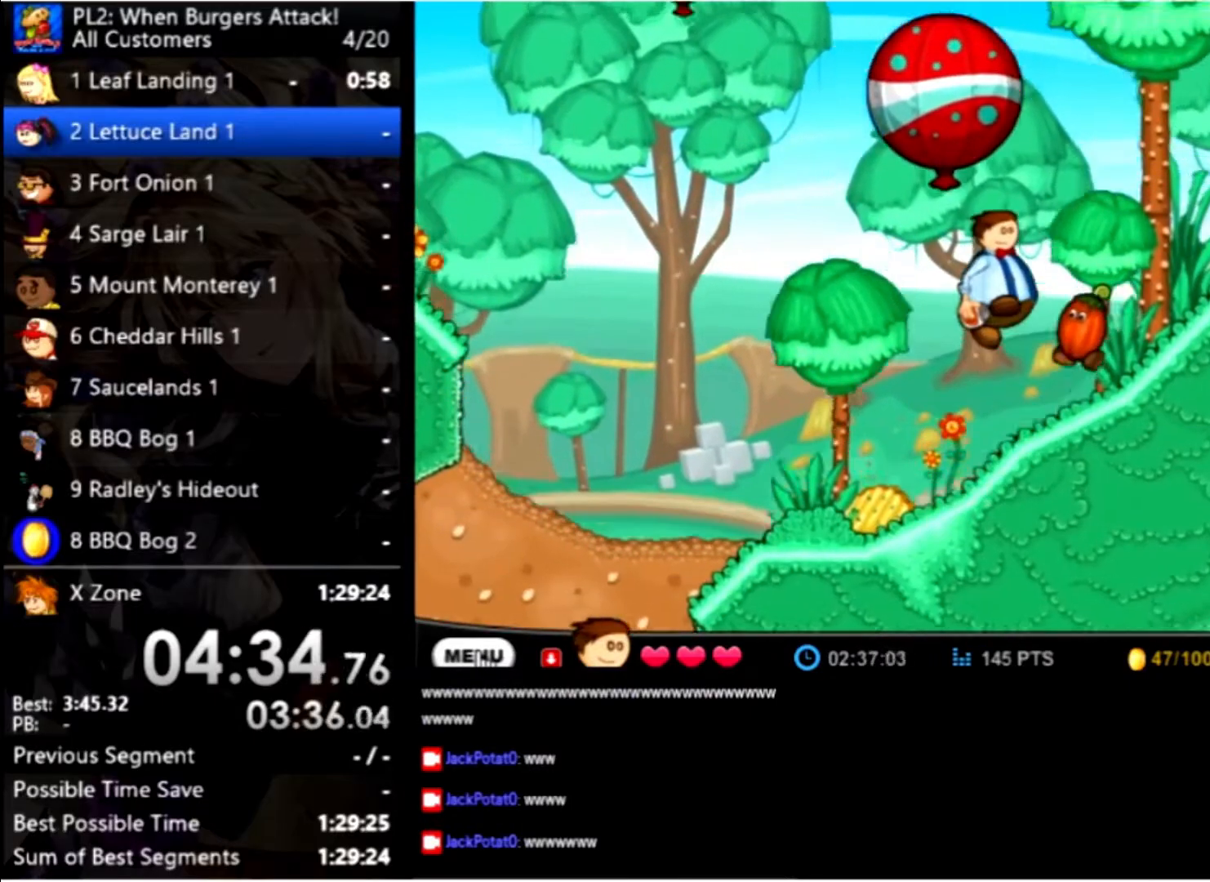
{"keys": ["right"], "mouse": [], "events": [[100, "right", "down"], [200, "up", "up"]]}
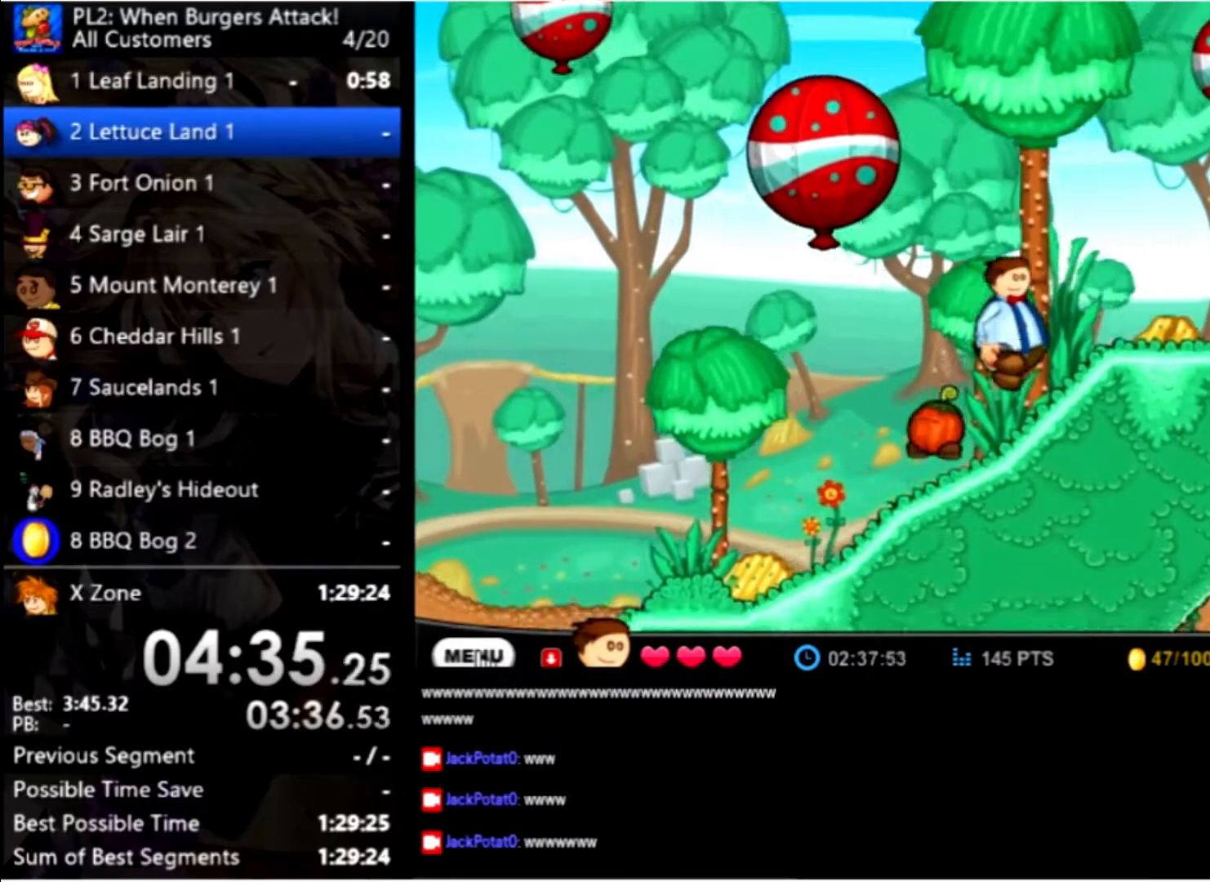
{"keys": ["right"], "mouse": [], "events": []}
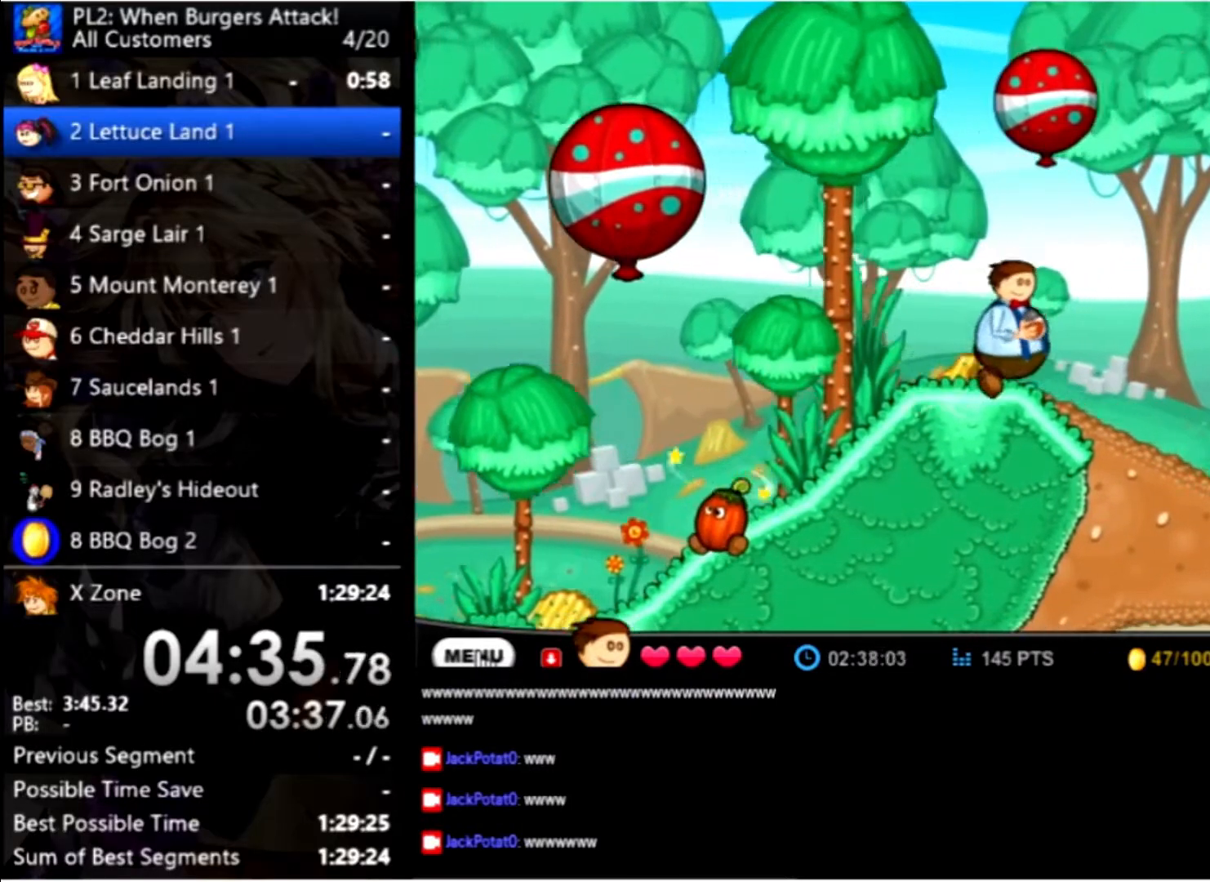
{"keys": ["right", "up"], "mouse": [], "events": [[200, "up", "down"]]}
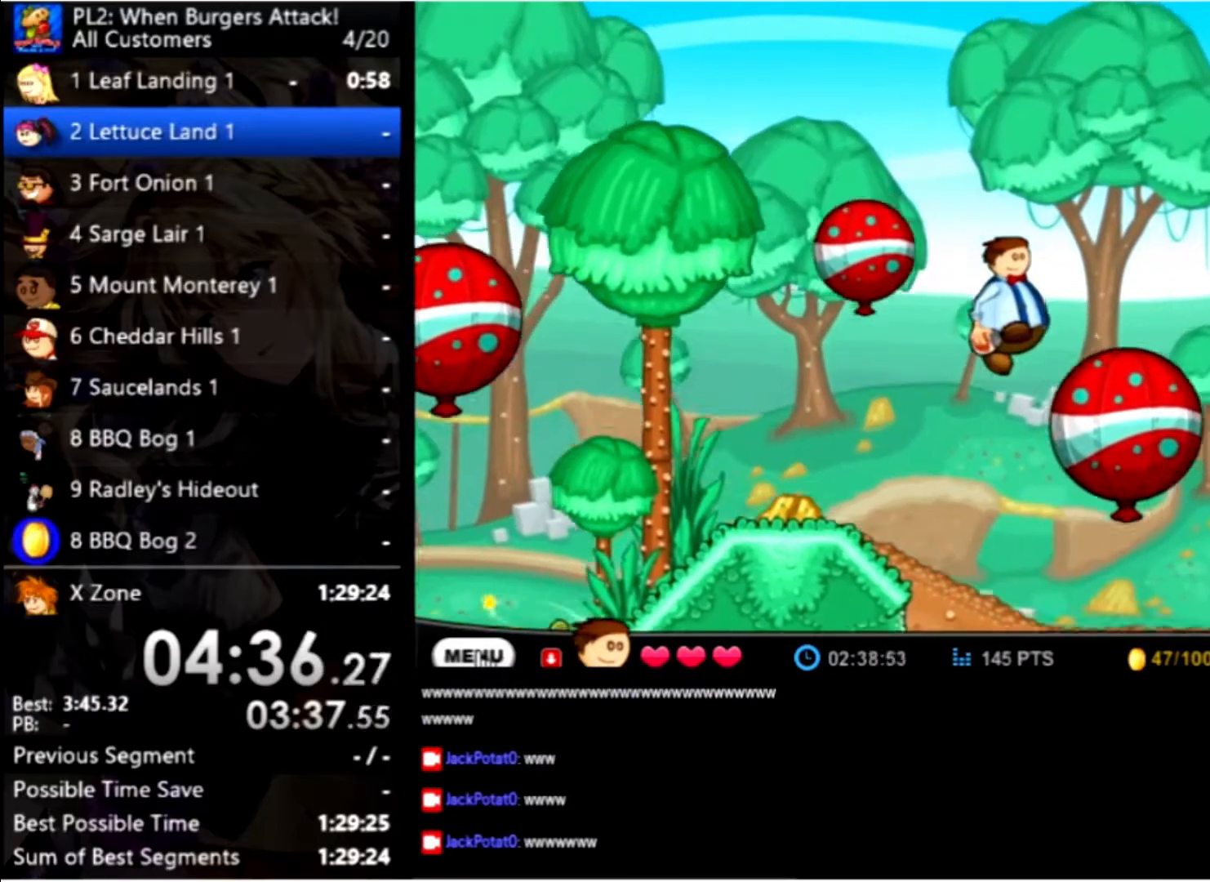
{"keys": ["right", "up"], "mouse": [], "events": [[34, "up", "up"], [334, "up", "down"]]}
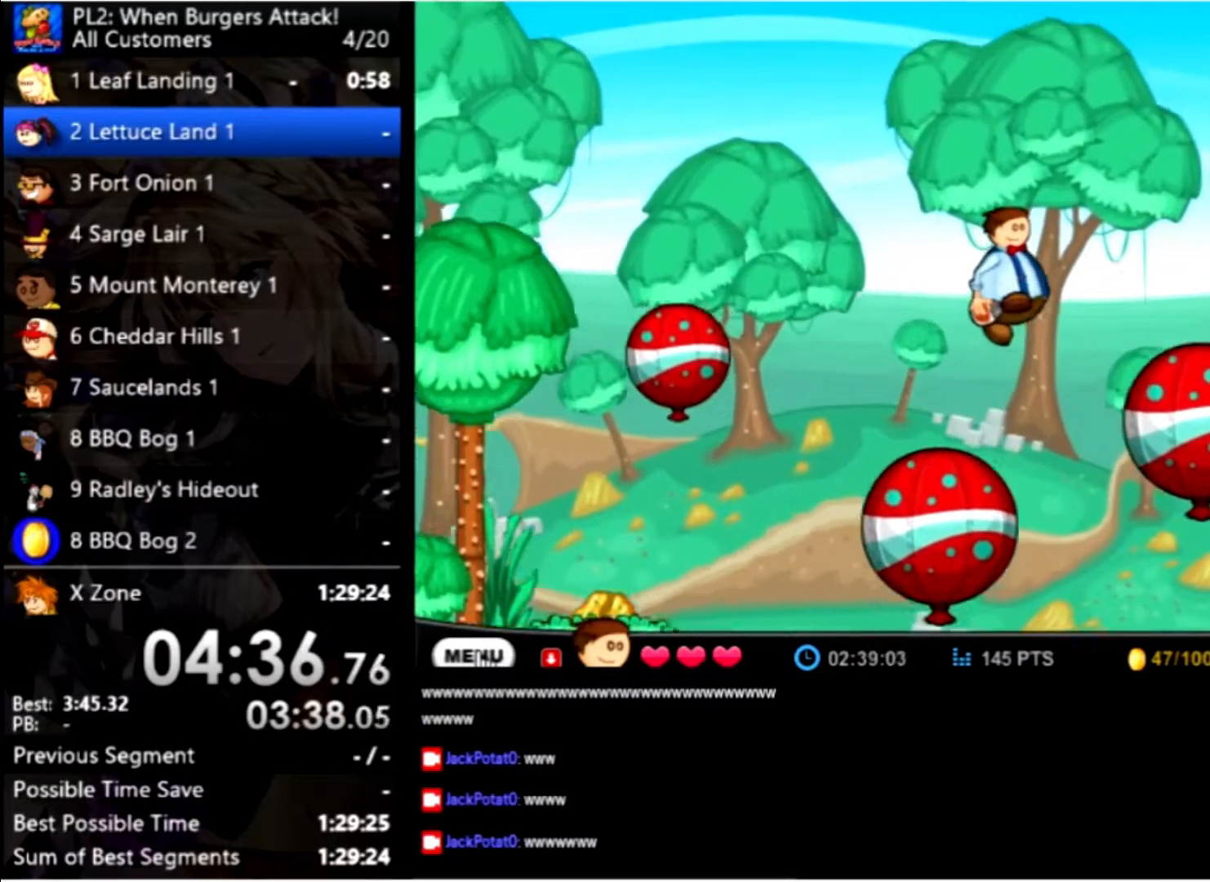
{"keys": ["right"], "mouse": [], "events": [[67, "up", "up"]]}
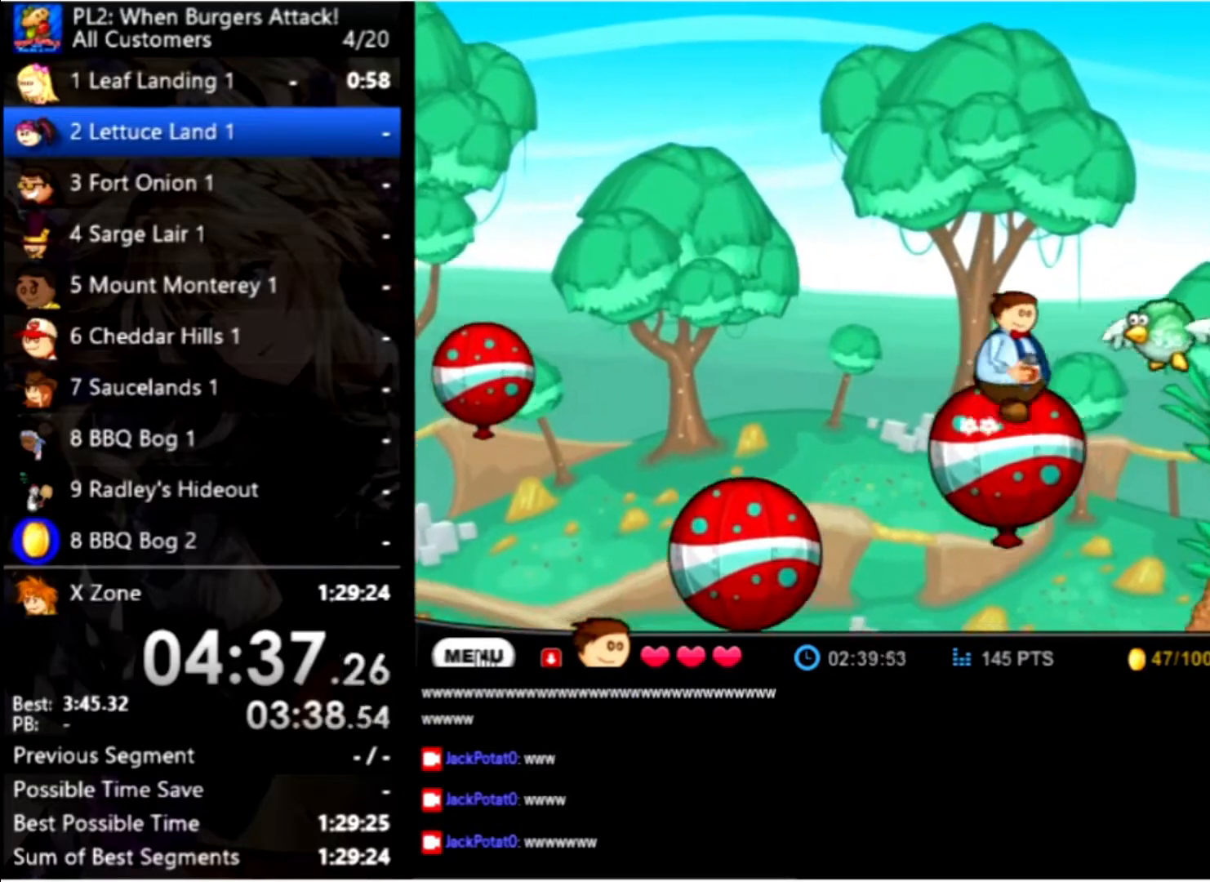
{"keys": ["right"], "mouse": [], "events": [[100, "up", "down"], [367, "up", "up"]]}
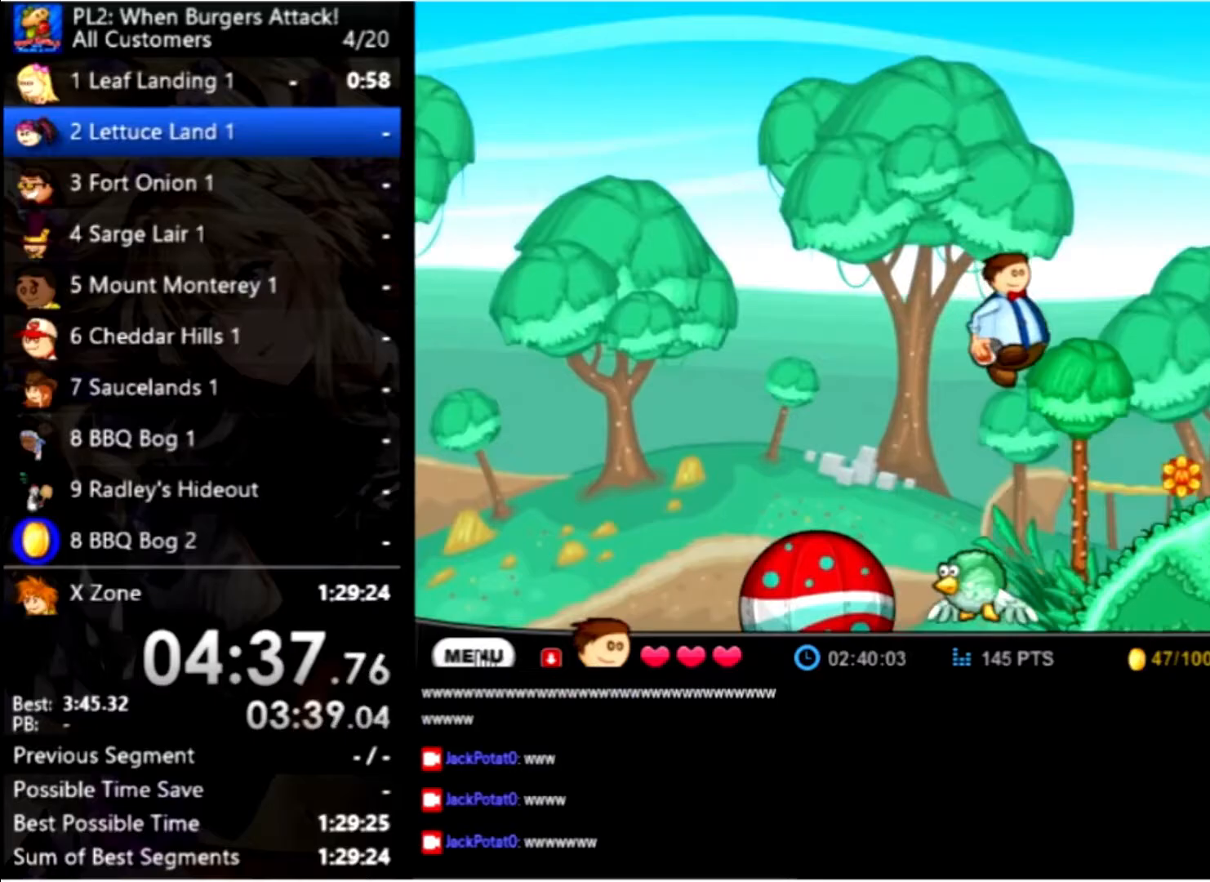
{"keys": ["right", "up"], "mouse": [], "events": [[500, "up", "down"]]}
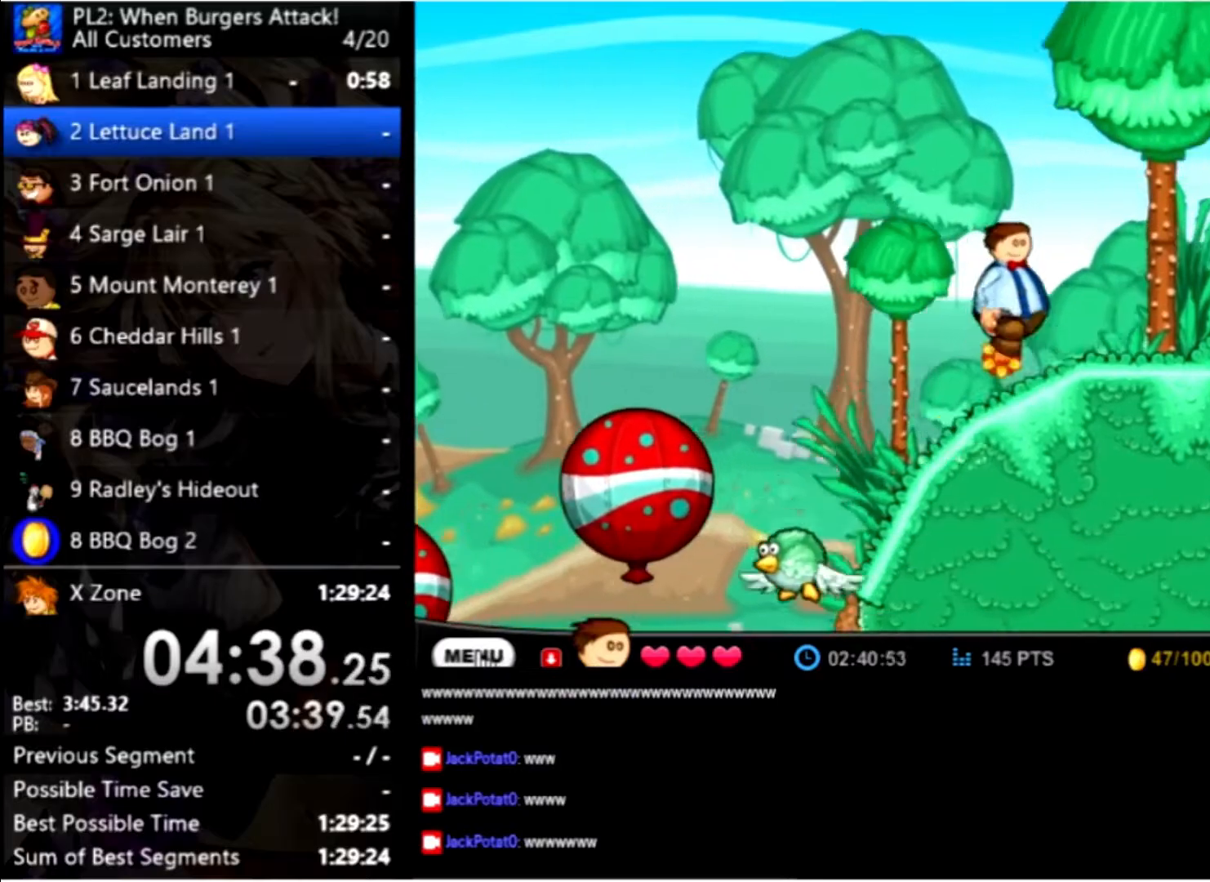
{"keys": ["right"], "mouse": [], "events": [[67, "up", "up"]]}
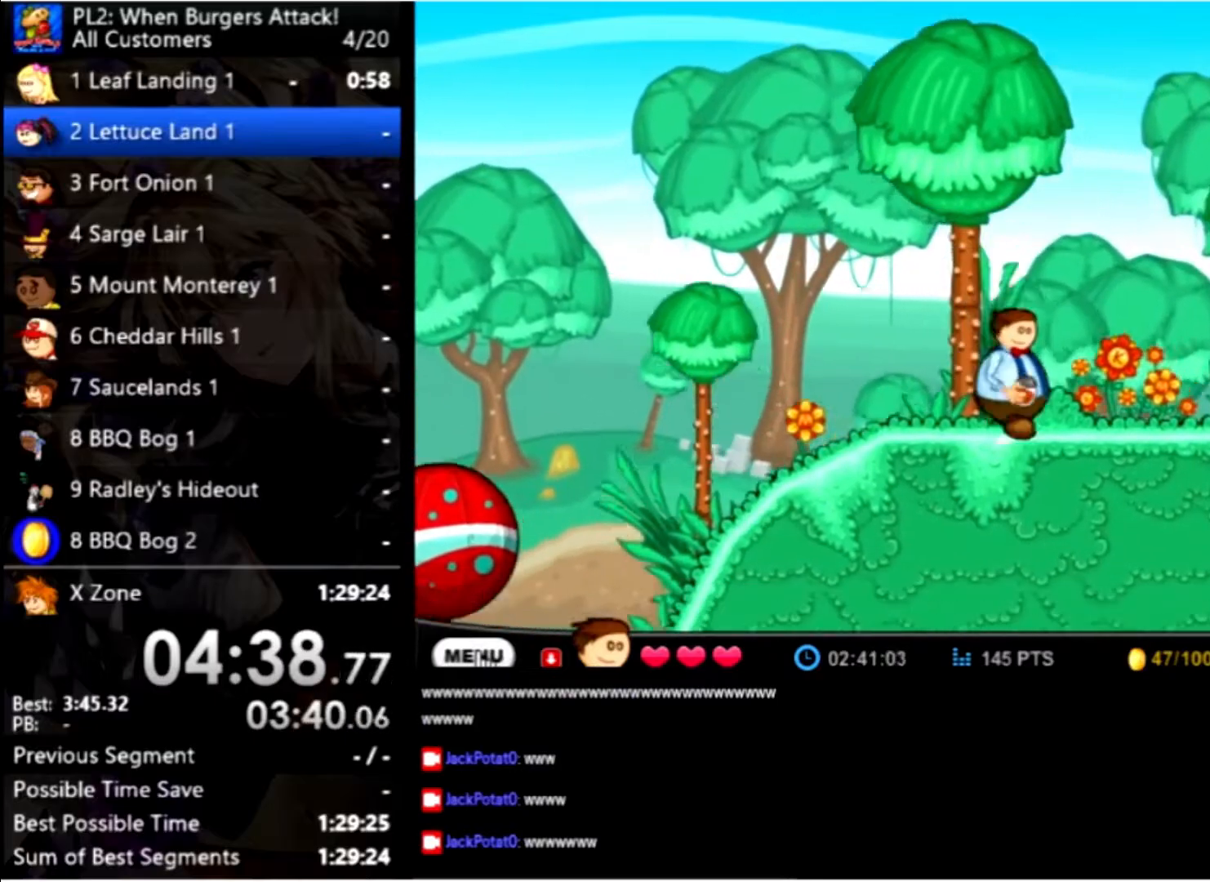
{"keys": ["right"], "mouse": [], "events": []}
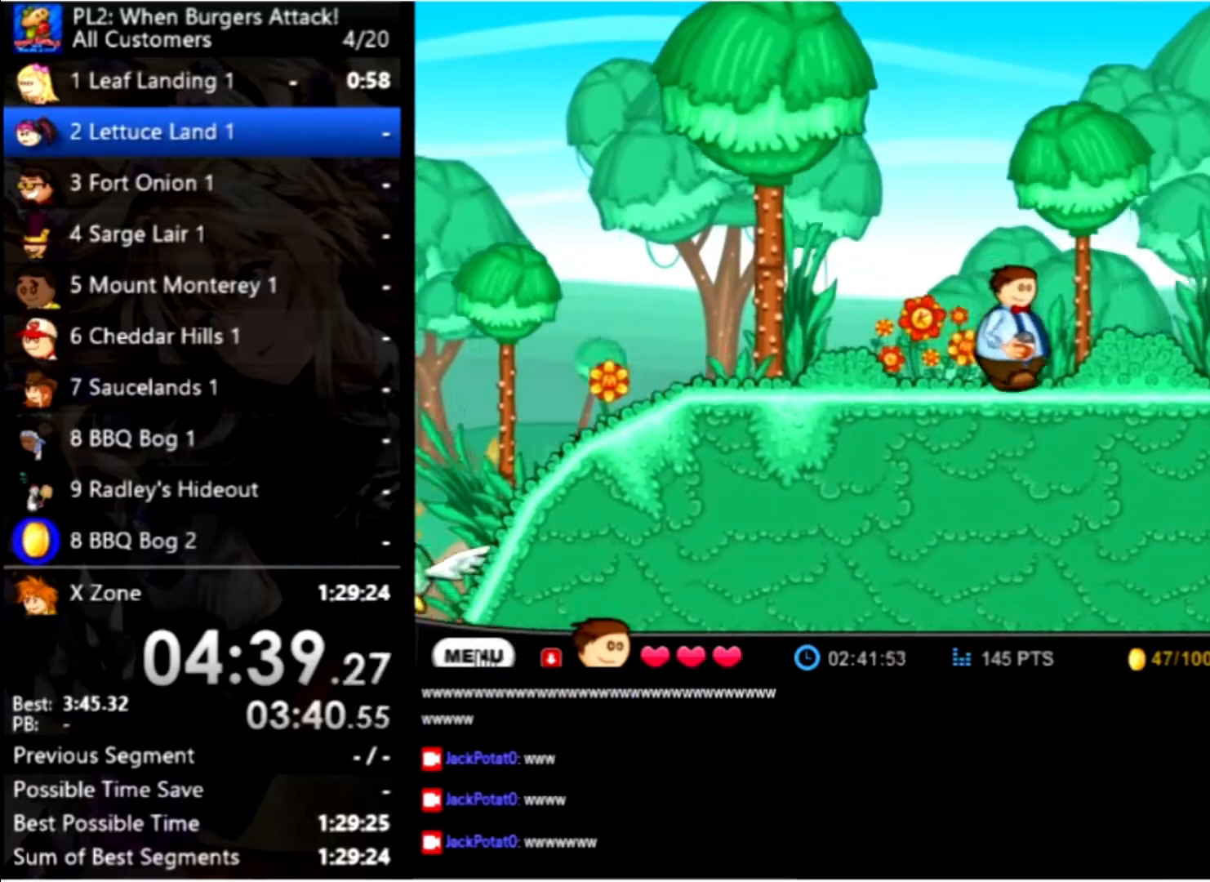
{"keys": ["right"], "mouse": [], "events": []}
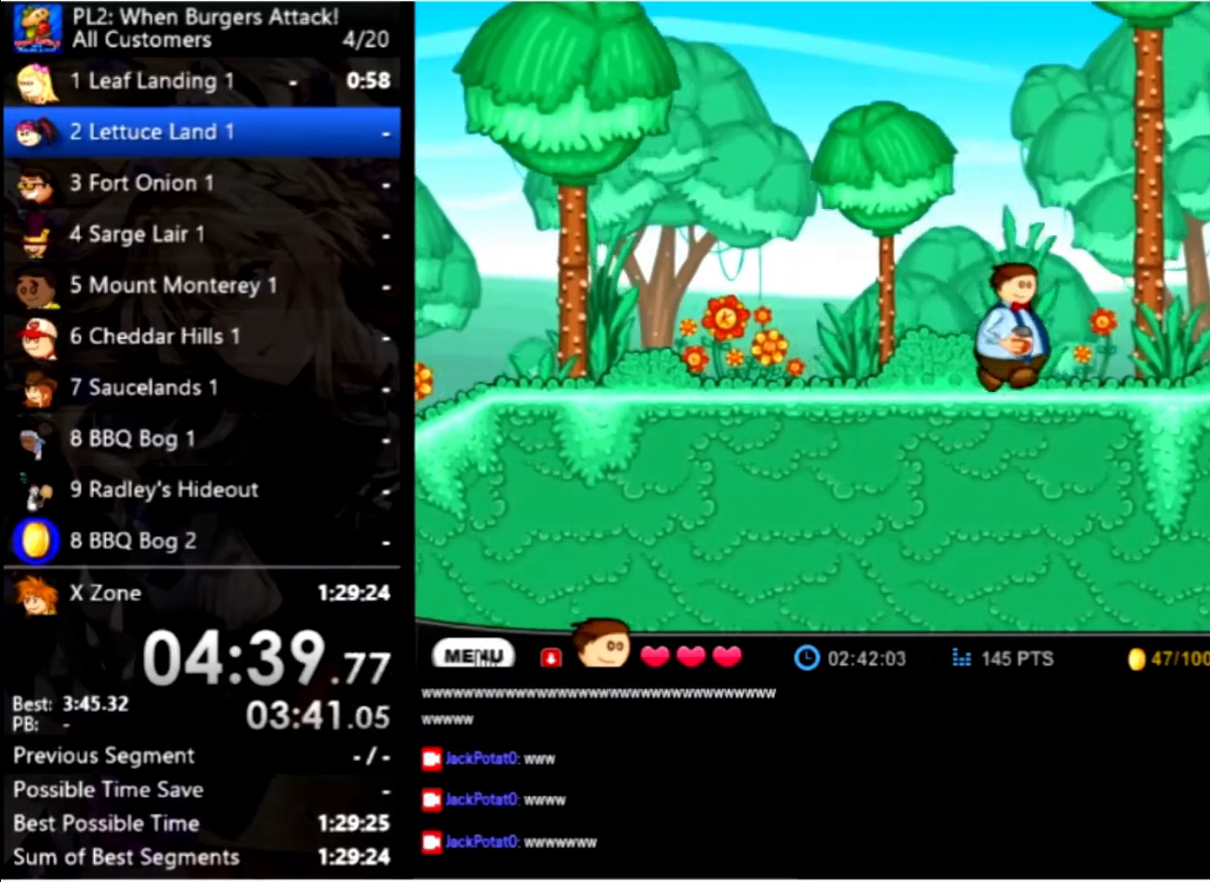
{"keys": ["down", "right"], "mouse": [], "events": [[33, "up", "down"], [233, "up", "up"], [467, "down", "down"]]}
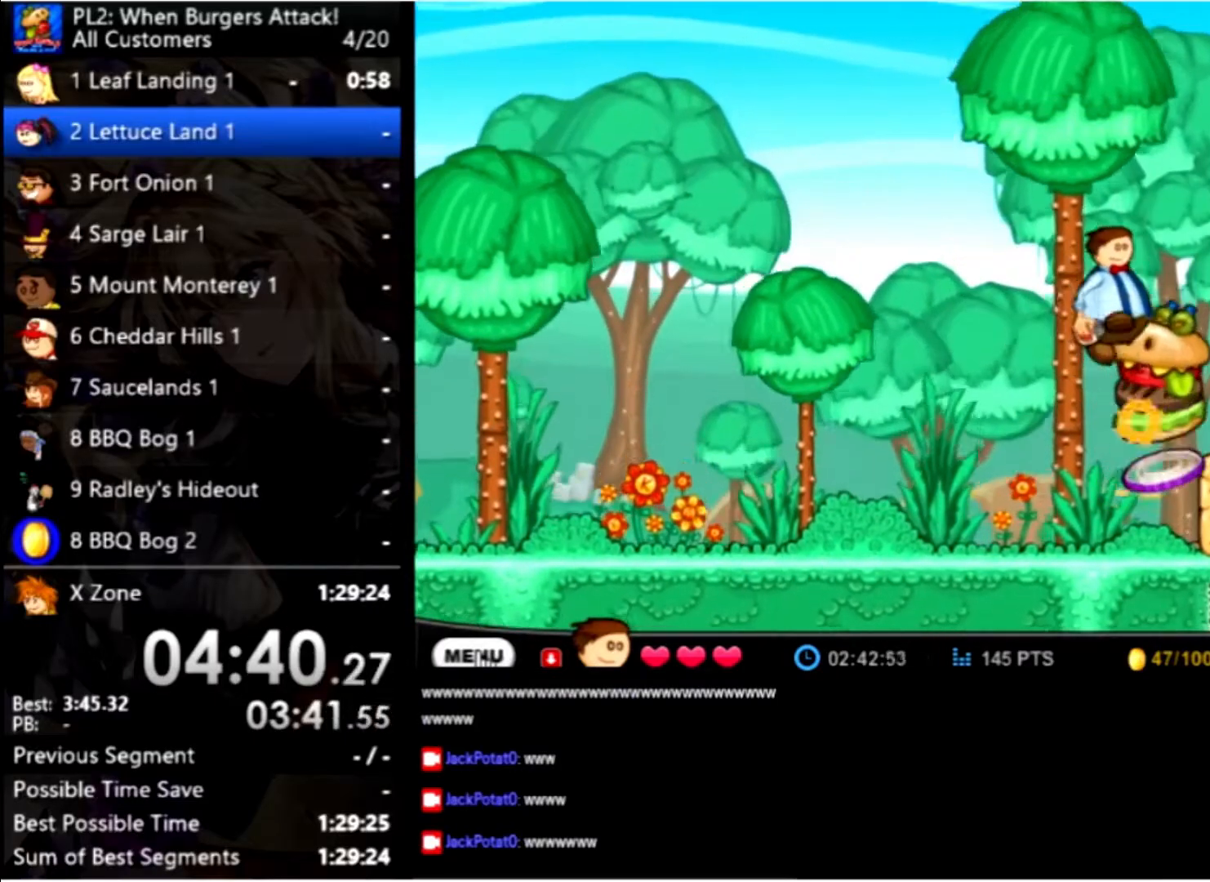
{"keys": [], "mouse": [], "events": [[33, "down", "up"], [133, "down", "down"], [233, "down", "up"], [333, "down", "down"], [367, "down", "up"], [367, "right", "up"]]}
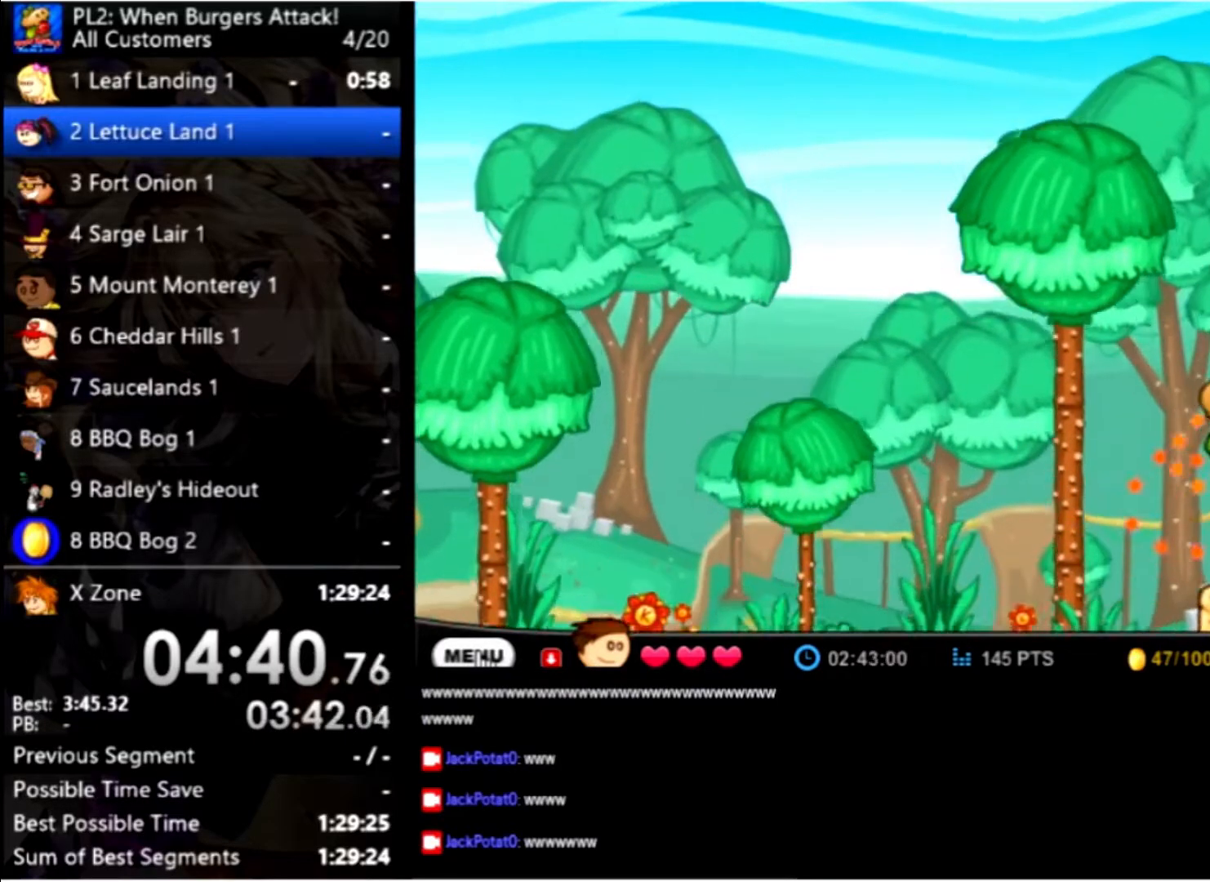
{"keys": ["down"], "mouse": [], "events": [[33, "down", "down"], [67, "down", "up"], [167, "down", "down"]]}
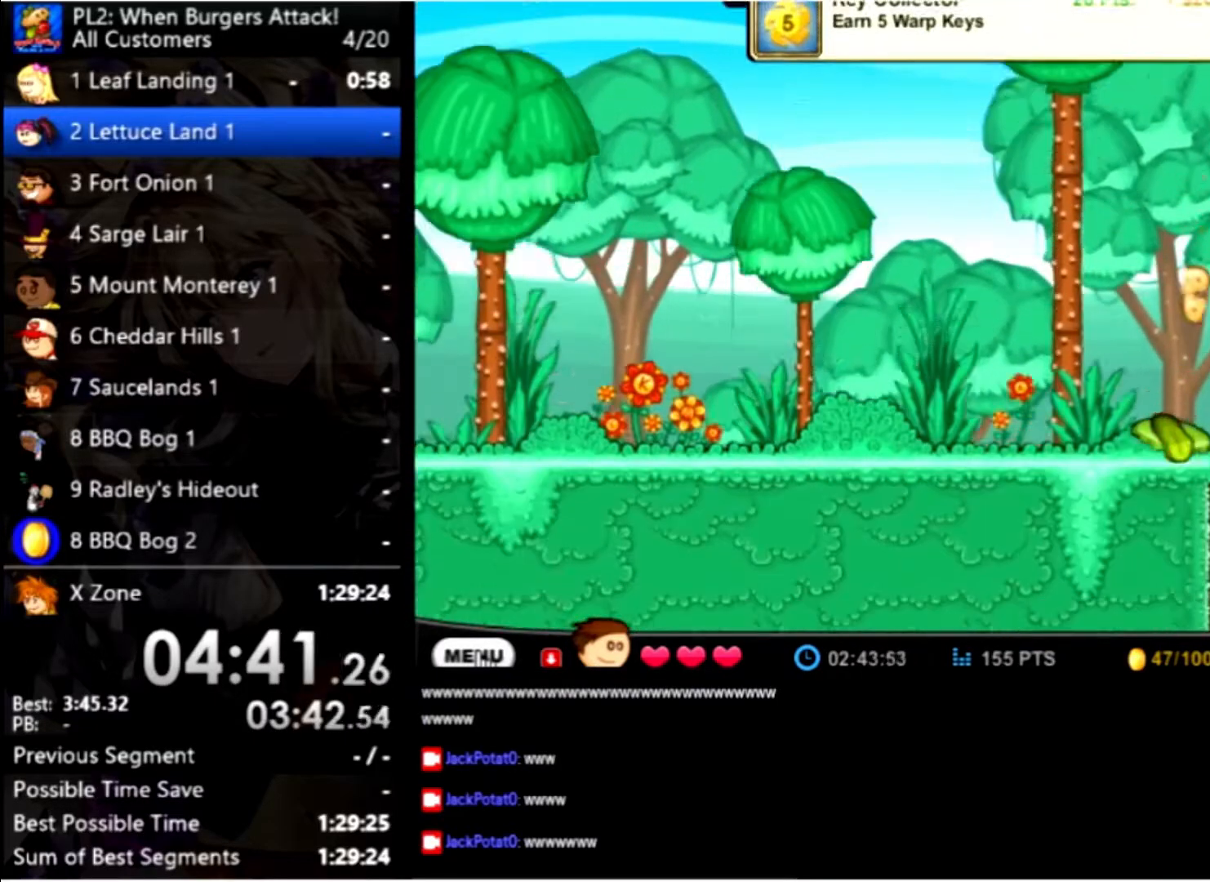
{"keys": ["down"], "mouse": [], "events": [[33, "down", "up"], [300, "left", "down"], [467, "down", "down"], [467, "left", "up"]]}
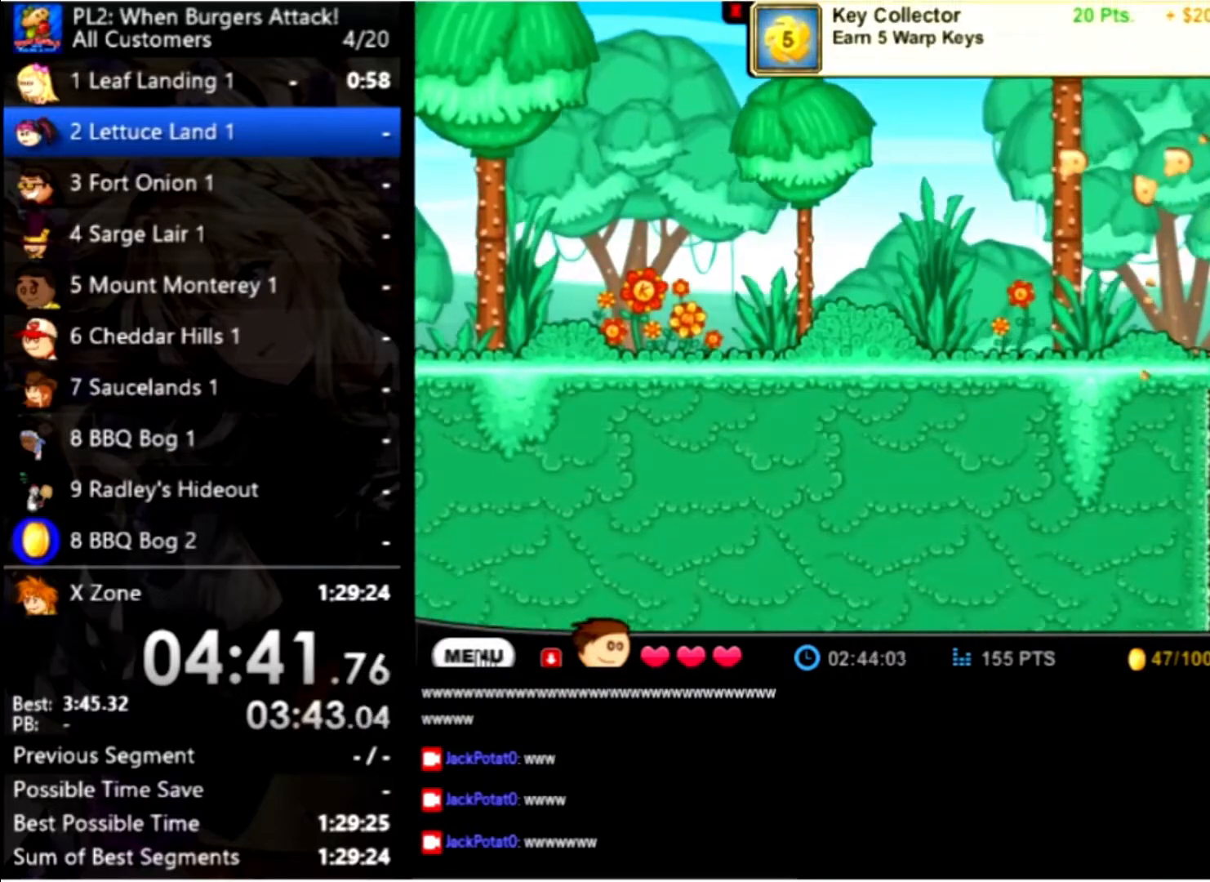
{"keys": ["left"], "mouse": [], "events": [[333, "down", "up"], [333, "left", "down"]]}
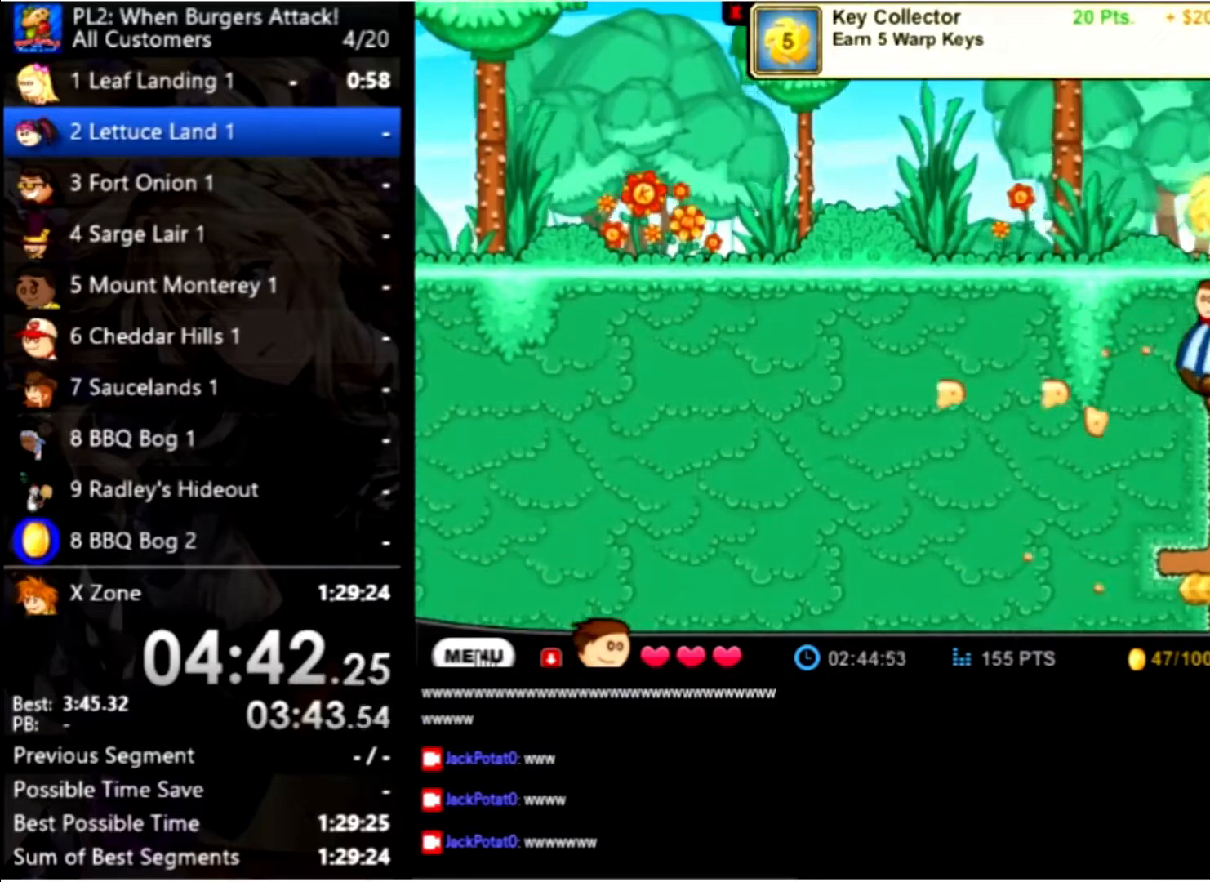
{"keys": ["down", "right"], "mouse": [], "events": [[33, "down", "down"], [100, "left", "up"], [433, "right", "down"]]}
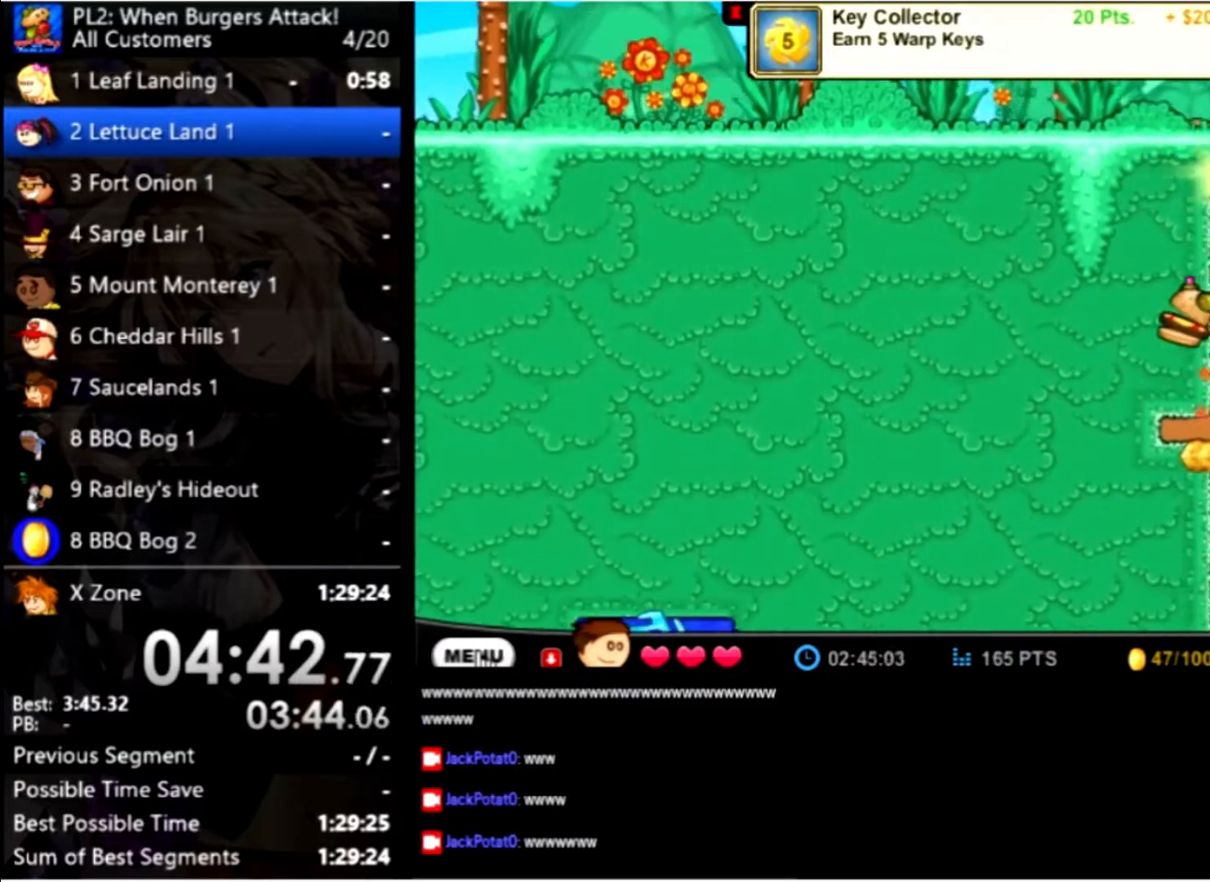
{"keys": ["down"], "mouse": [], "events": [[233, "right", "up"]]}
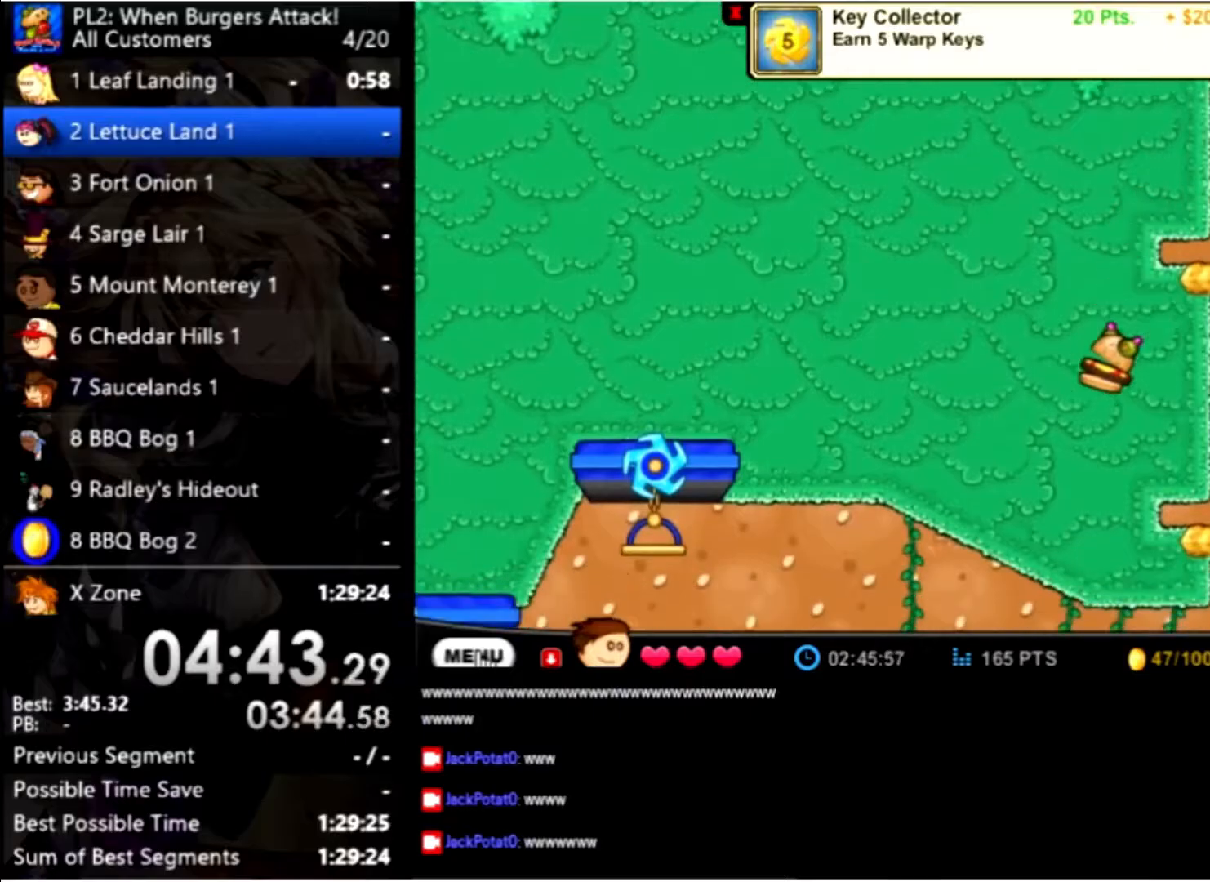
{"keys": ["down"], "mouse": [], "events": [[33, "down", "up"], [67, "left", "down"], [200, "down", "down"], [300, "left", "up"]]}
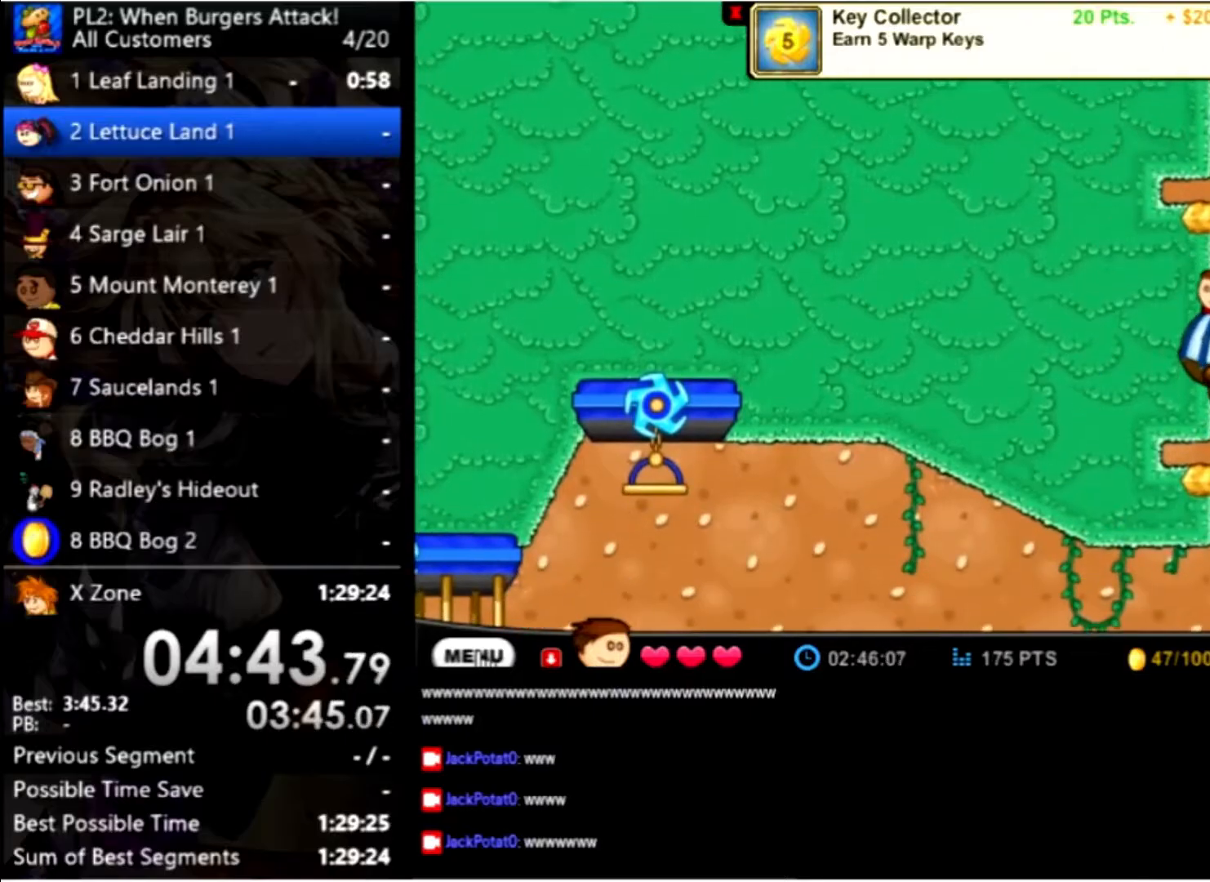
{"keys": ["down"], "mouse": [], "events": [[167, "right", "down"], [367, "right", "up"]]}
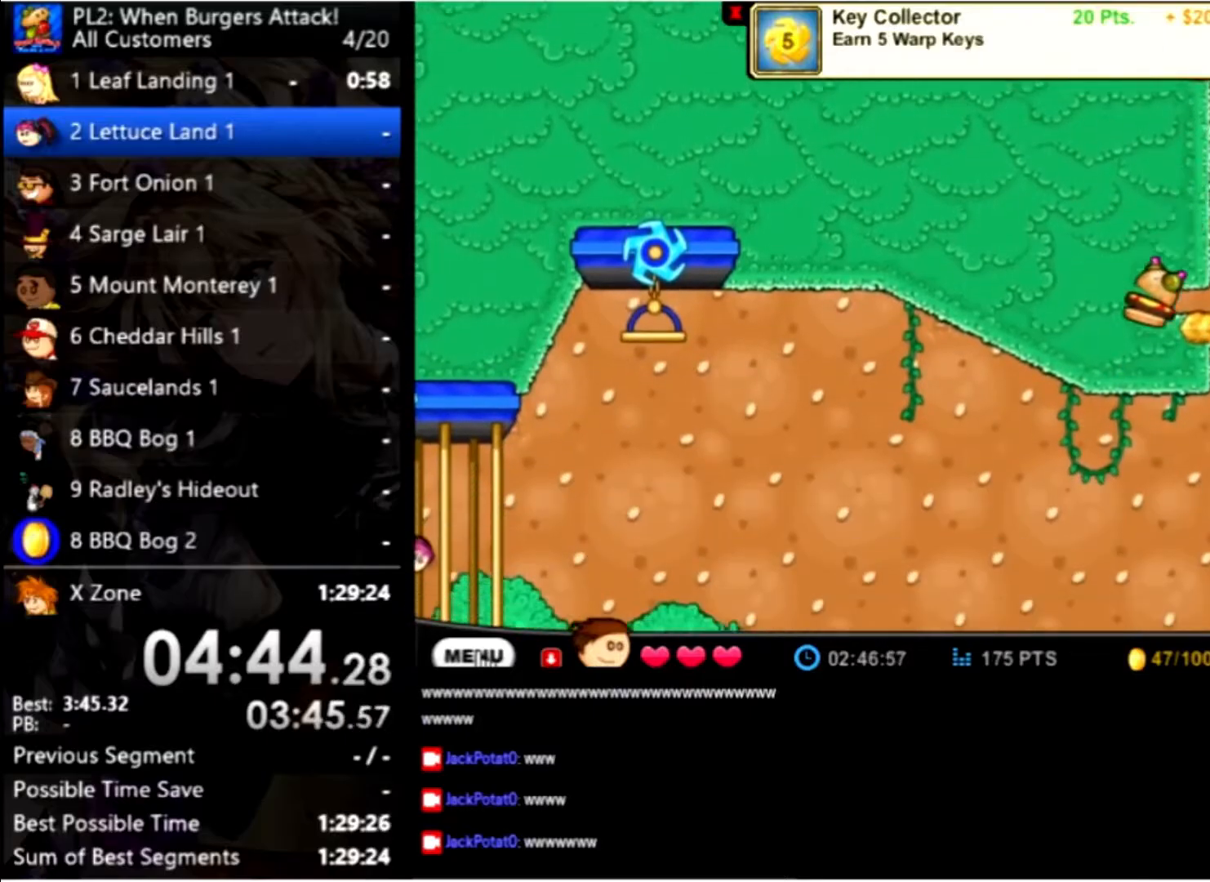
{"keys": ["left"], "mouse": [], "events": [[200, "down", "up"], [200, "left", "down"]]}
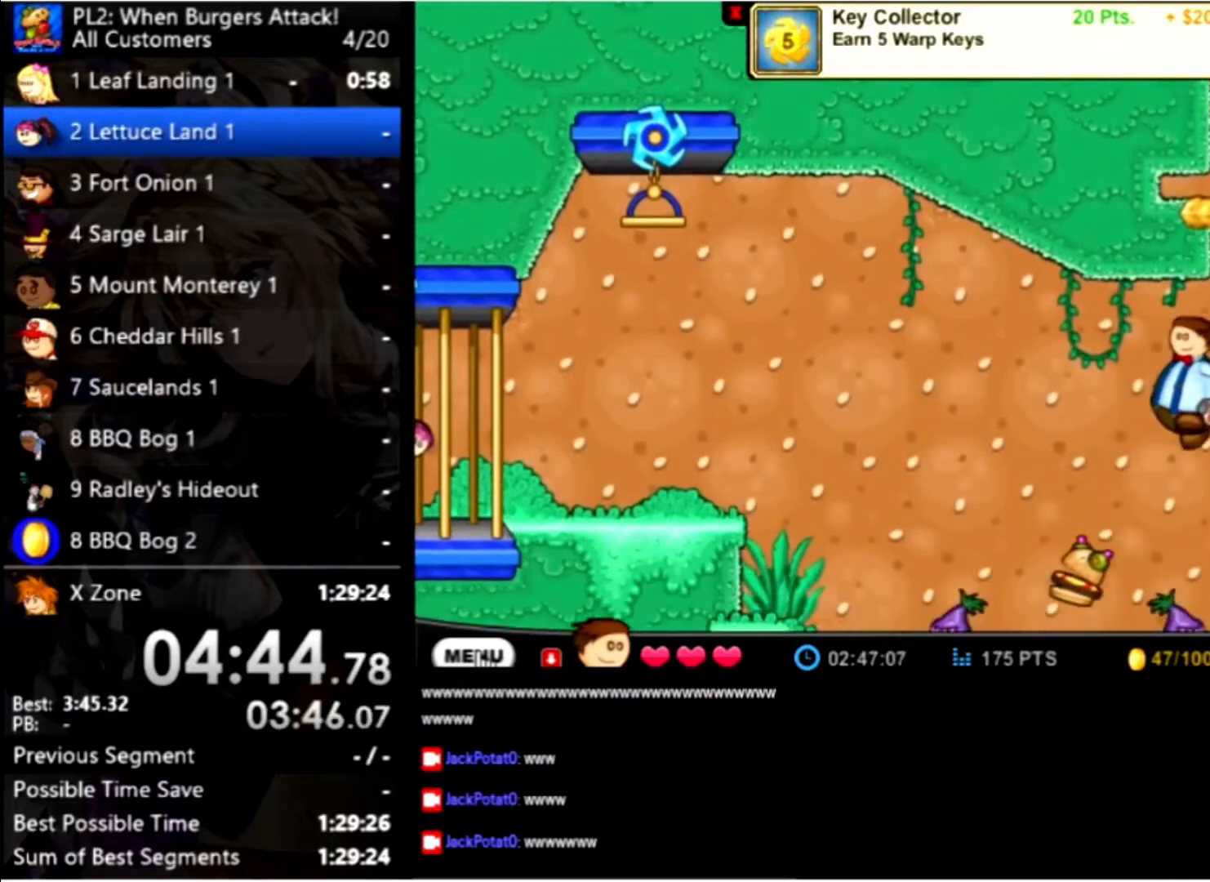
{"keys": ["left"], "mouse": [], "events": []}
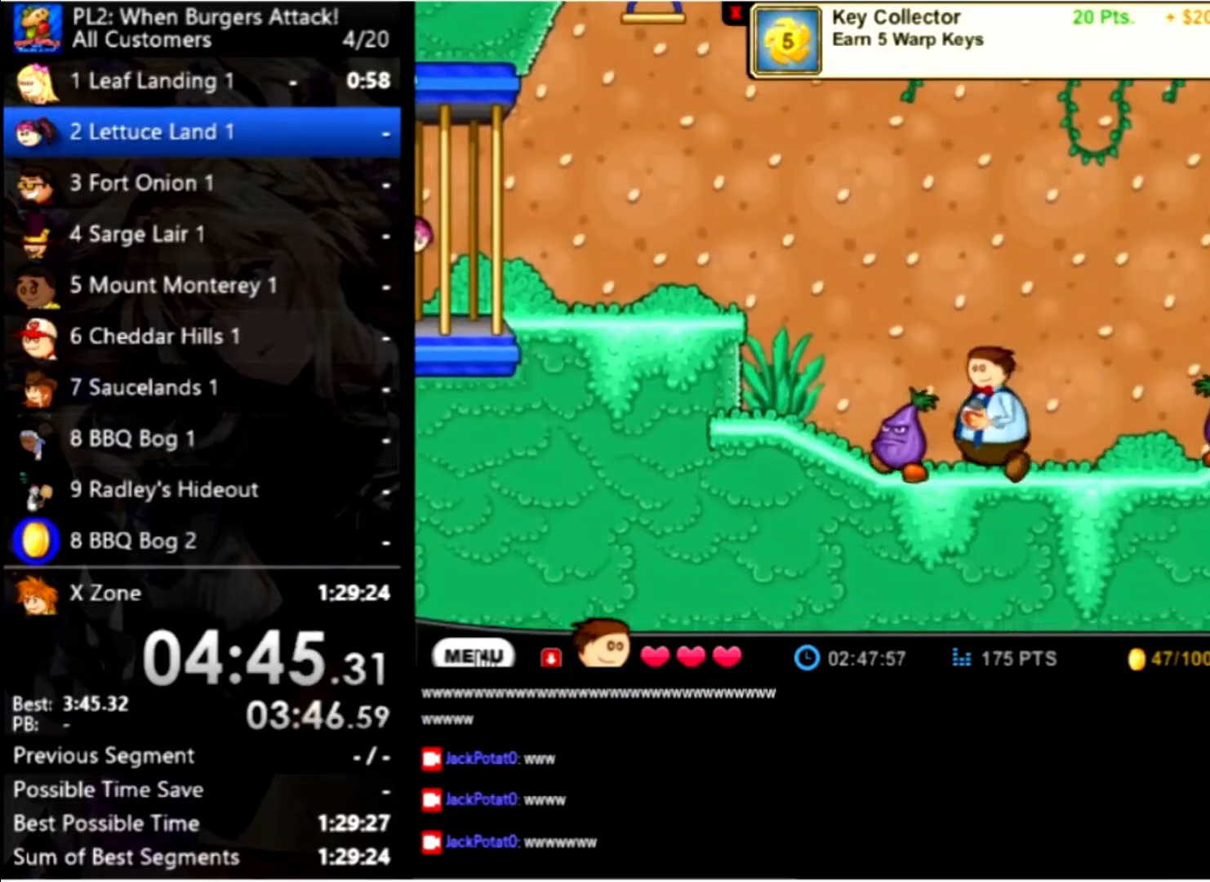
{"keys": ["left", "up"], "mouse": [], "events": [[167, "up", "down"]]}
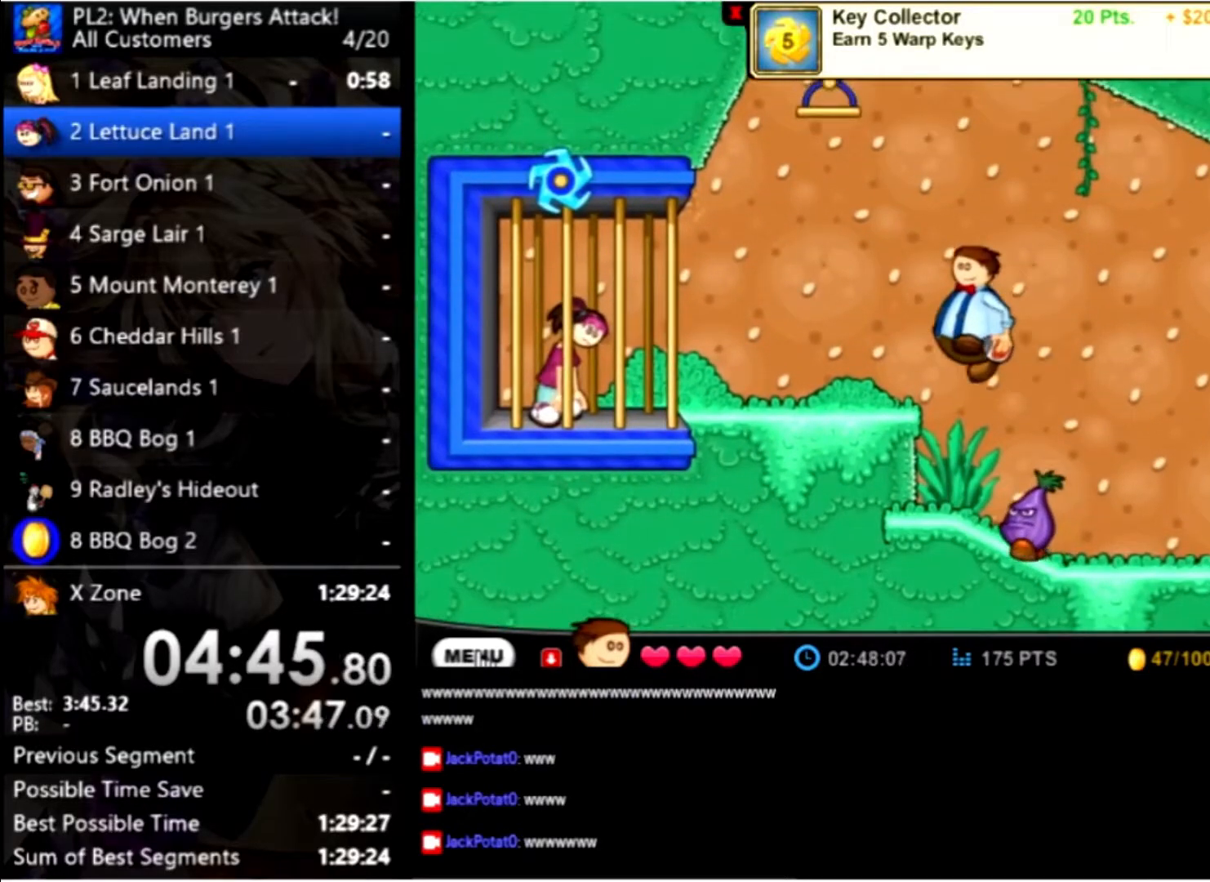
{"keys": ["right", "up"], "mouse": [], "events": [[200, "up", "up"], [333, "up", "down"], [367, "left", "up"], [367, "right", "down"]]}
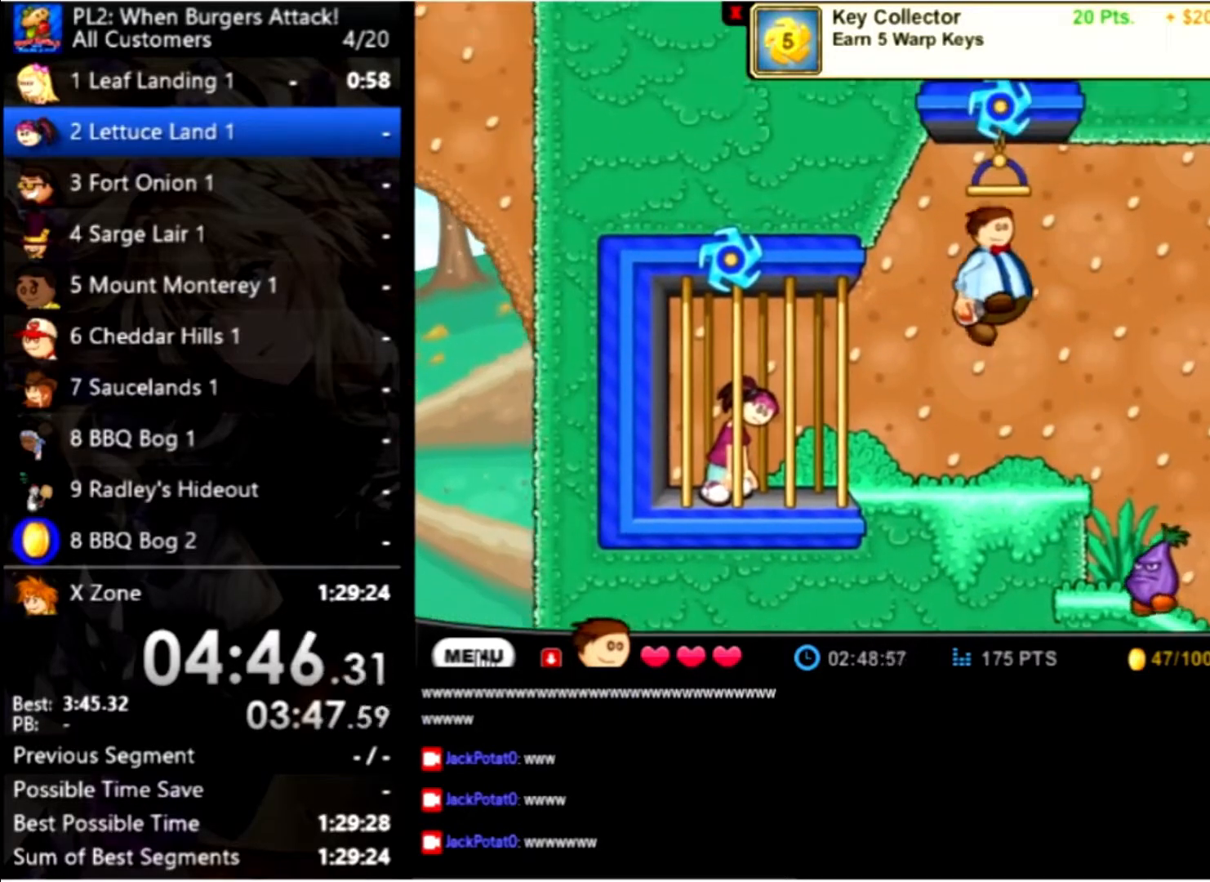
{"keys": [], "mouse": [], "events": [[167, "right", "up"], [167, "up", "up"]]}